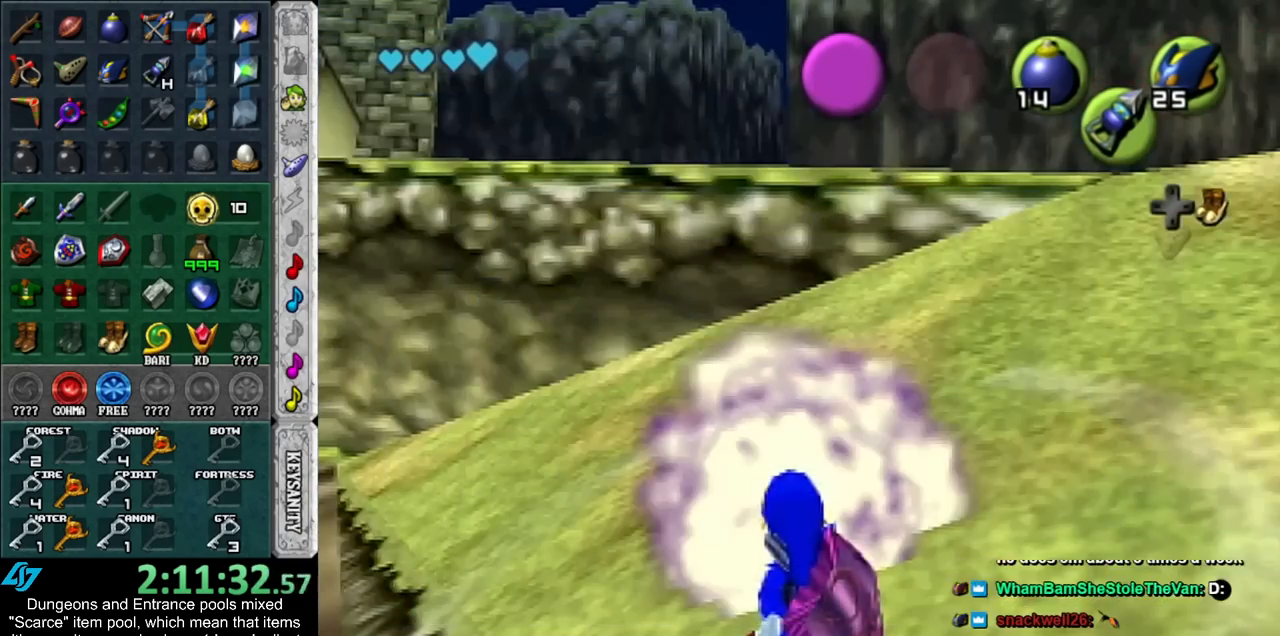
Gameplay with a controller (Nintendo layout); each line is a JSON object with the inputs held at the frame after it. "events" lists button and stick changes between this image and that frame as [ms after this image, input, new state], when the widget could be followed in between. Not read: L3 R3.
{"buttons": [], "left_stick": "center", "right_stick": "center", "events": [[350, "A", "up"], [350, "L1", "up"], [383, "R1", "up"], [417, "left_stick", "center"]]}
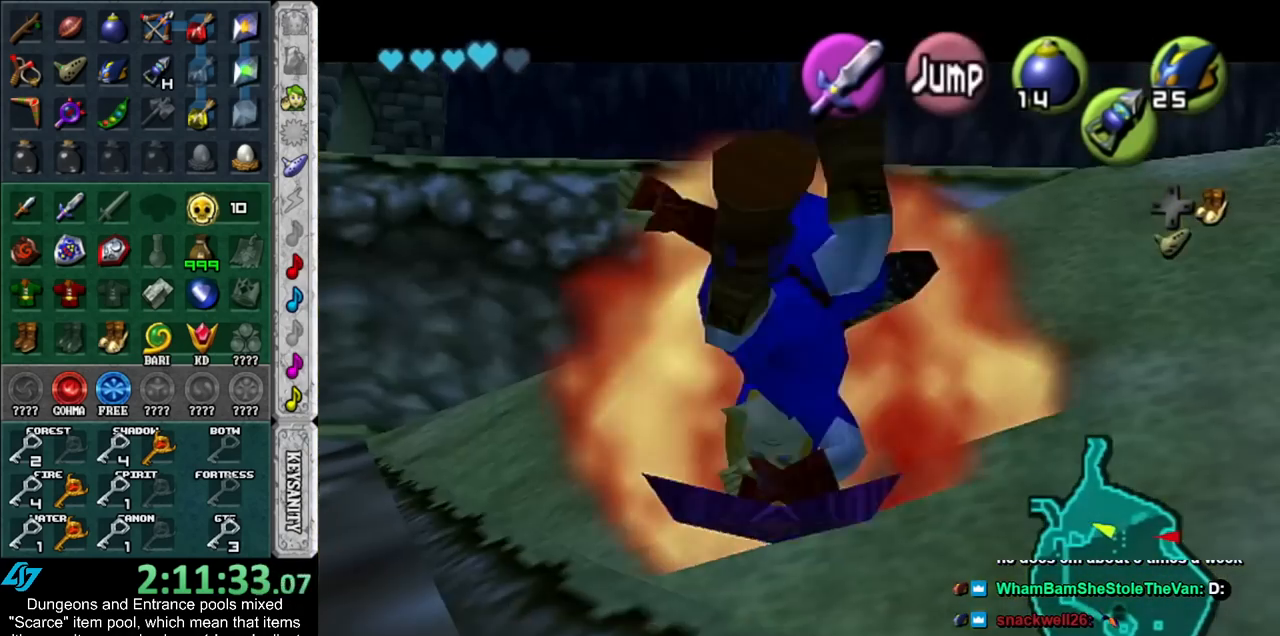
{"buttons": [], "left_stick": "left", "right_stick": "center", "events": [[67, "left_stick", "left"]]}
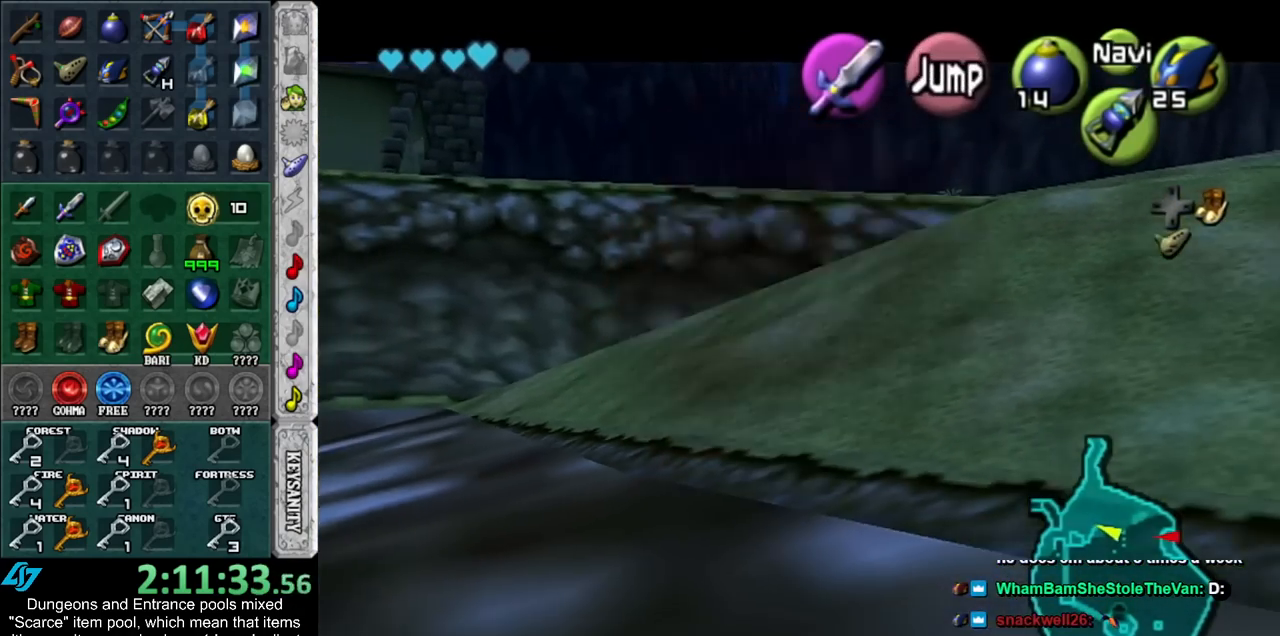
{"buttons": [], "left_stick": "left", "right_stick": "center", "events": []}
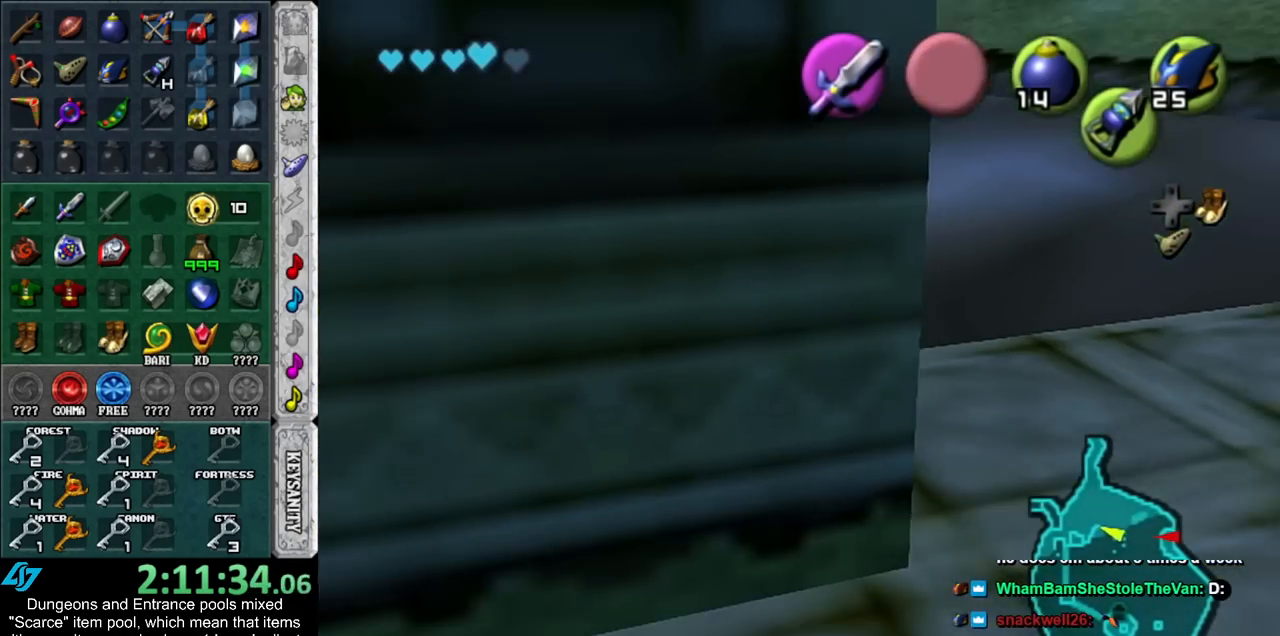
{"buttons": [], "left_stick": "left", "right_stick": "center", "events": []}
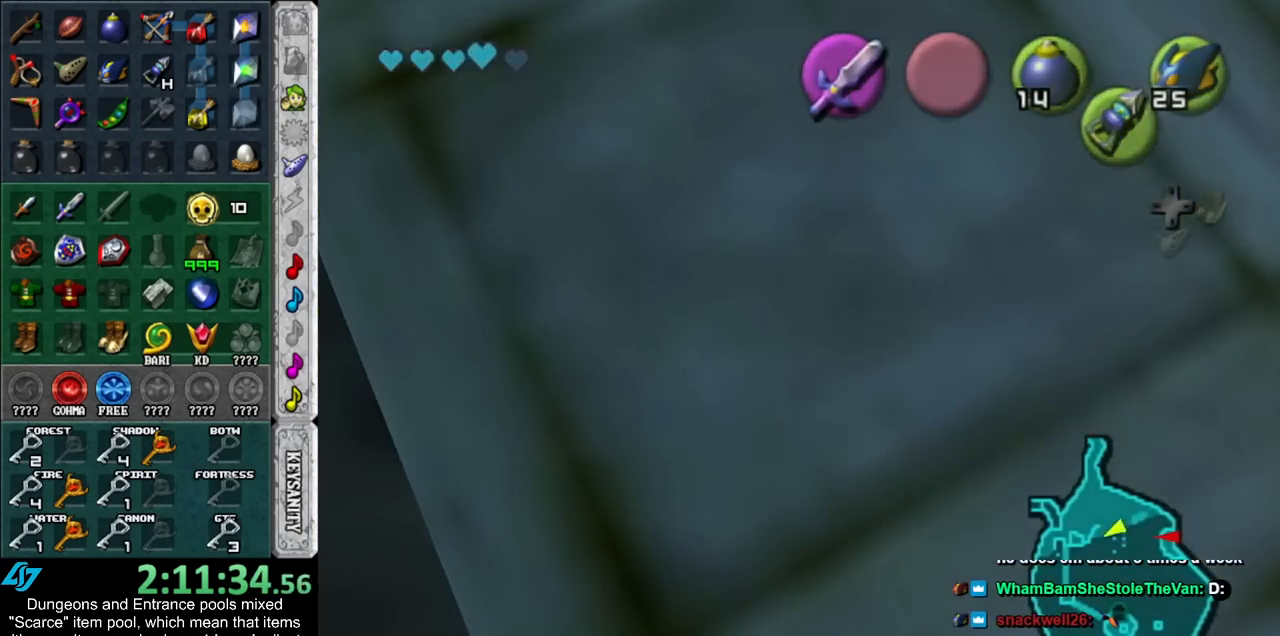
{"buttons": [], "left_stick": "center", "right_stick": "center", "events": [[167, "left_stick", "center"]]}
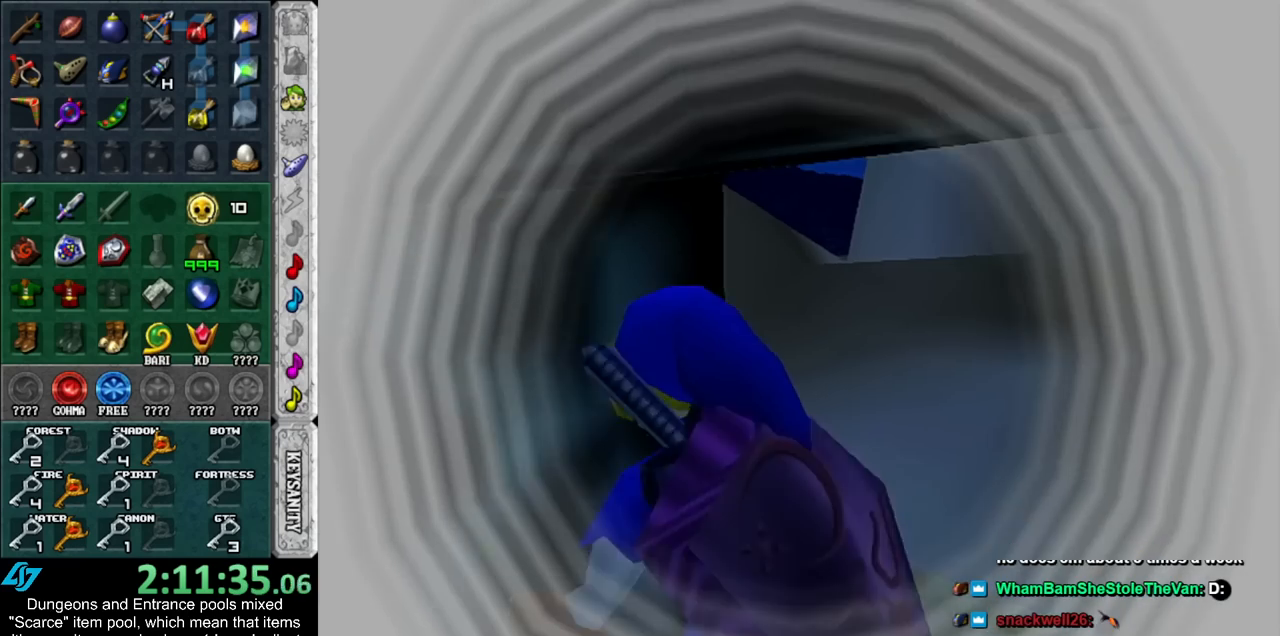
{"buttons": [], "left_stick": "center", "right_stick": "center", "events": []}
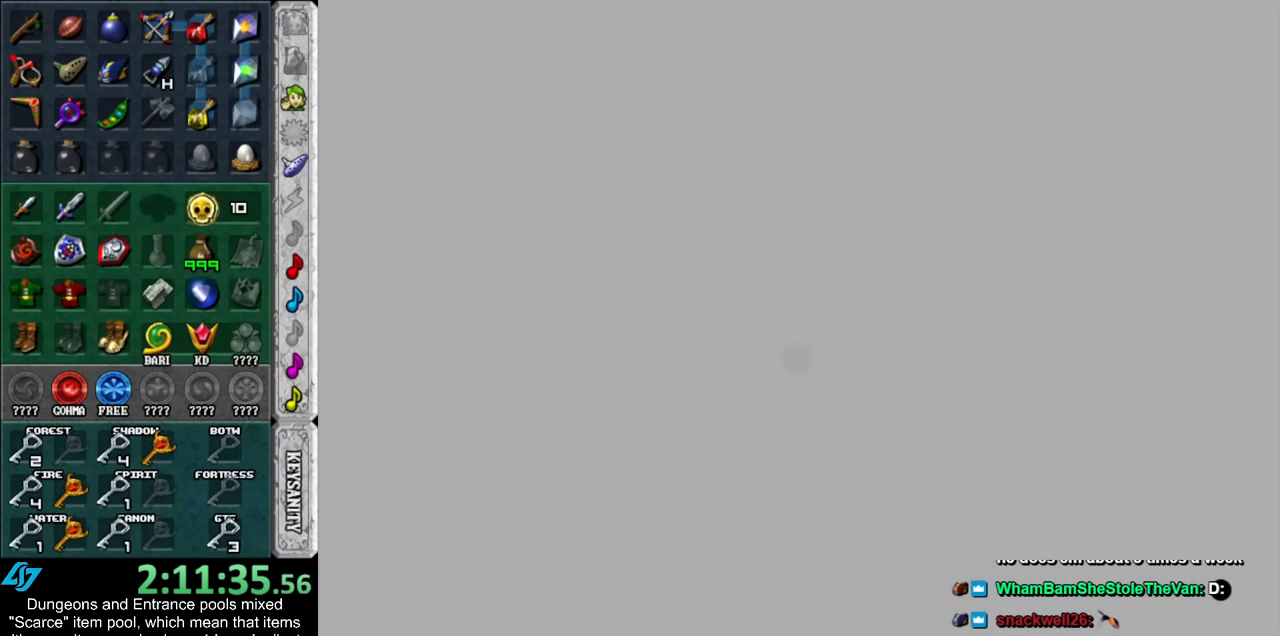
{"buttons": [], "left_stick": "up", "right_stick": "center", "events": [[417, "left_stick", "up"]]}
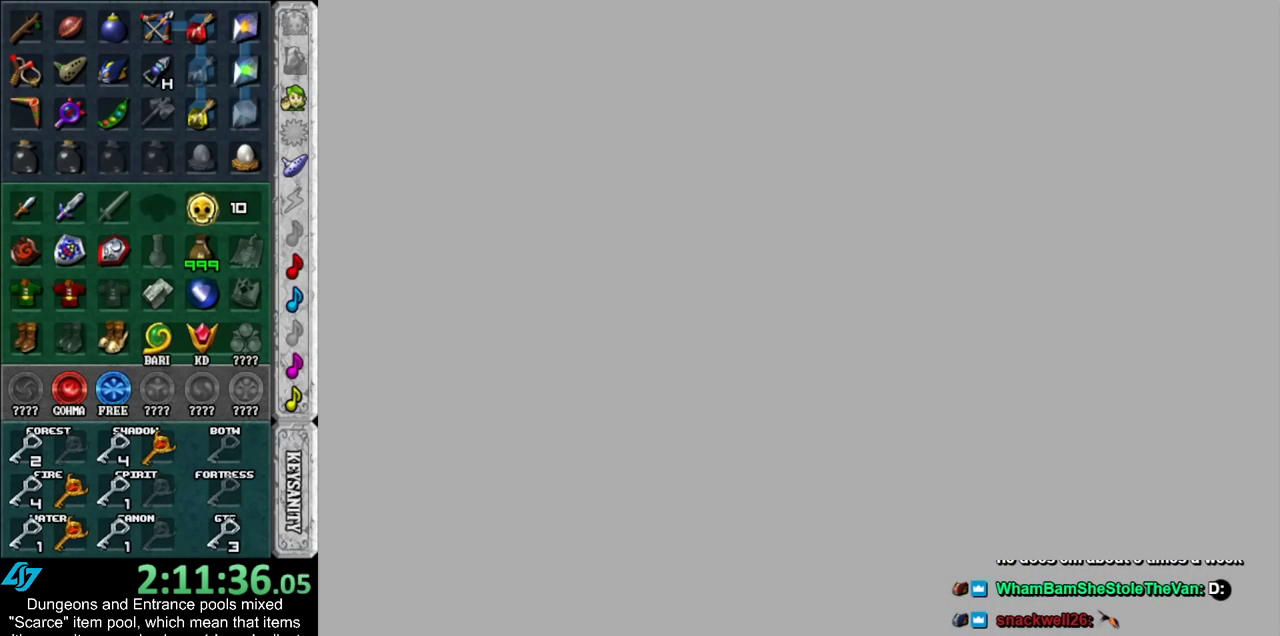
{"buttons": [], "left_stick": "center", "right_stick": "center", "events": [[67, "left_stick", "up-right"], [367, "left_stick", "center"]]}
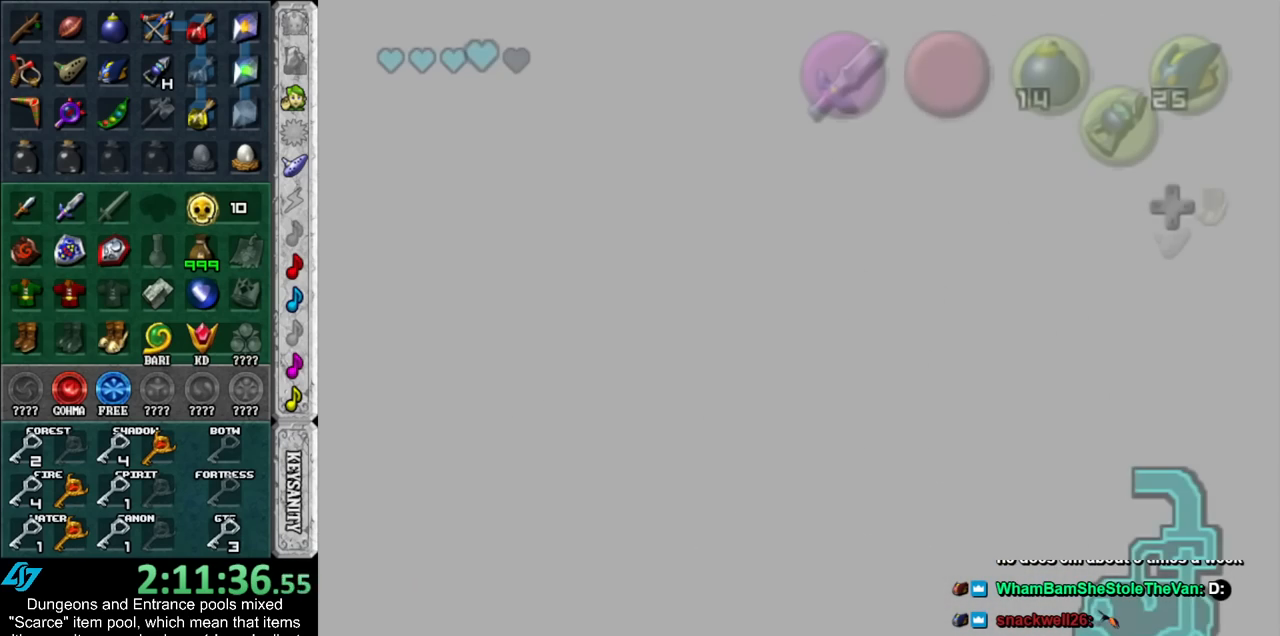
{"buttons": ["B"], "left_stick": "right", "right_stick": "center", "events": [[17, "left_stick", "up-right"], [133, "left_stick", "right"], [283, "B", "down"], [350, "B", "up"], [450, "B", "down"]]}
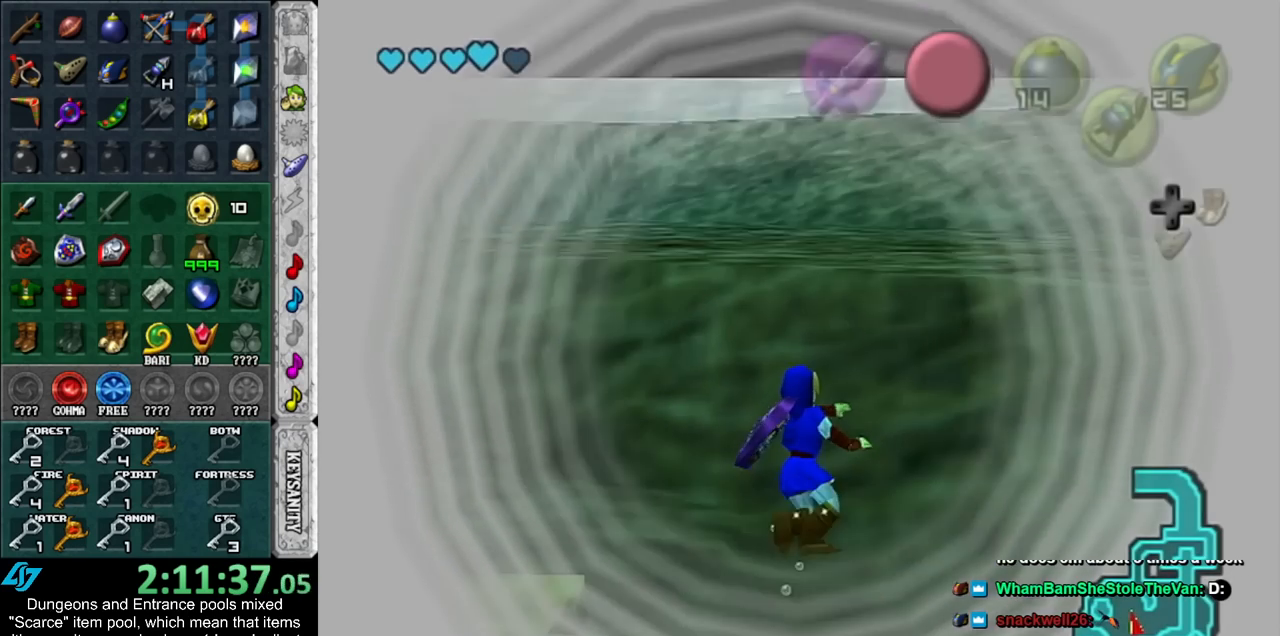
{"buttons": [], "left_stick": "right", "right_stick": "center", "events": [[17, "B", "up"], [117, "B", "down"], [167, "B", "up"], [233, "B", "down"], [300, "B", "up"], [383, "B", "down"], [450, "B", "up"]]}
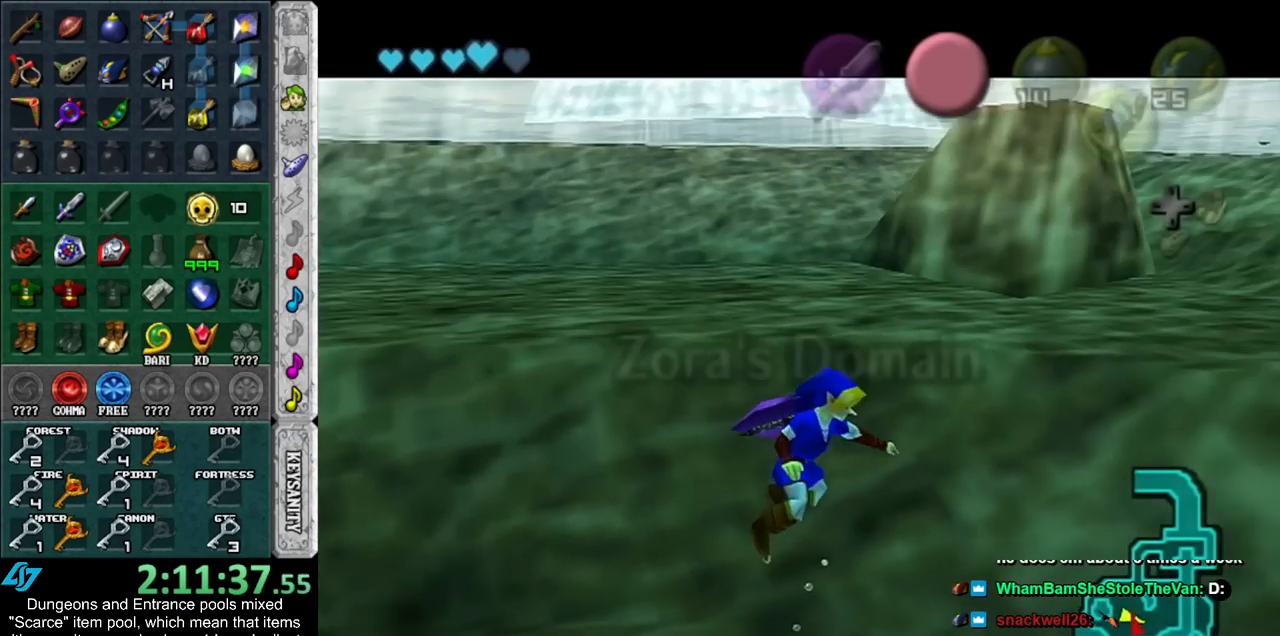
{"buttons": [], "left_stick": "up-right", "right_stick": "center", "events": [[50, "B", "down"], [100, "B", "up"], [200, "B", "down"], [267, "B", "up"], [350, "B", "down"], [417, "B", "up"], [450, "left_stick", "up-right"]]}
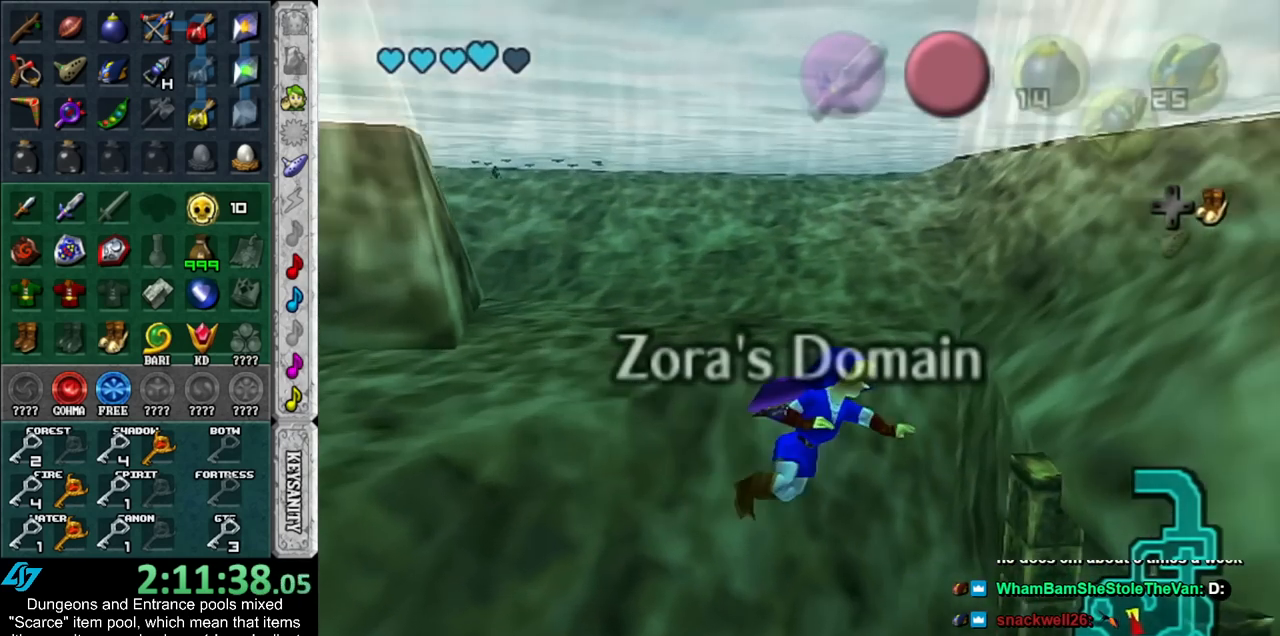
{"buttons": ["B"], "left_stick": "up-right", "right_stick": "center", "events": [[17, "B", "down"], [67, "B", "up"], [167, "B", "down"], [233, "B", "up"], [333, "B", "down"], [383, "B", "up"], [483, "B", "down"]]}
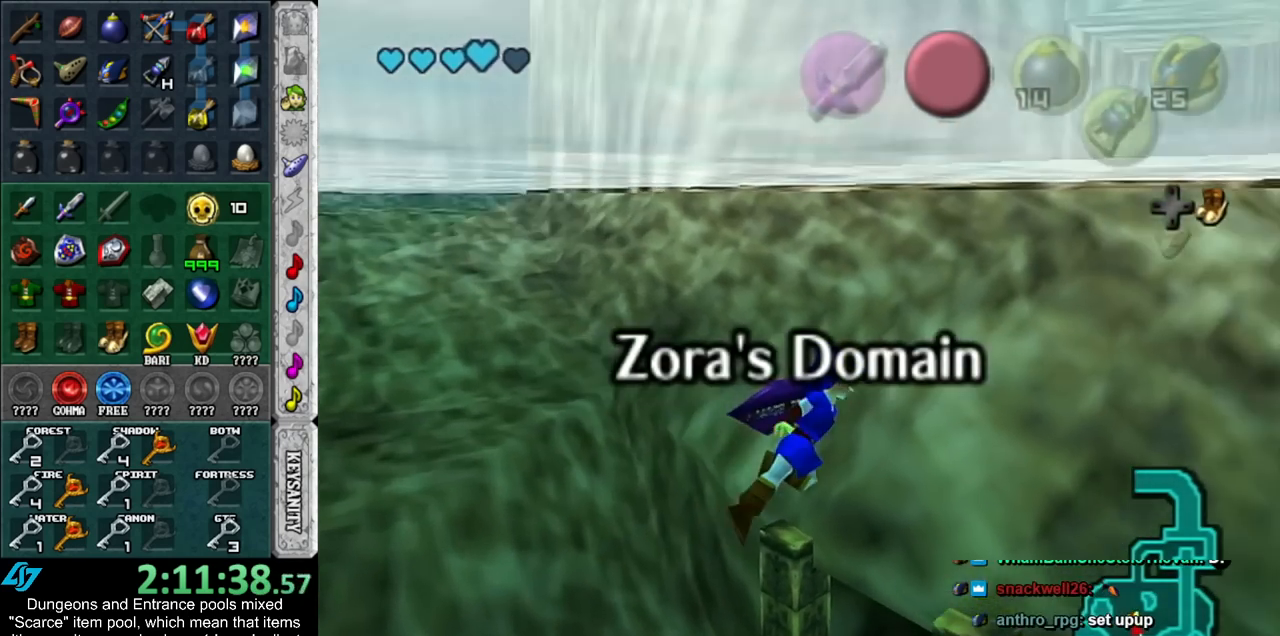
{"buttons": ["B"], "left_stick": "up", "right_stick": "center", "events": [[83, "B", "up"], [133, "B", "down"], [200, "B", "up"], [300, "left_stick", "up"], [317, "B", "down"], [383, "B", "up"], [450, "B", "down"]]}
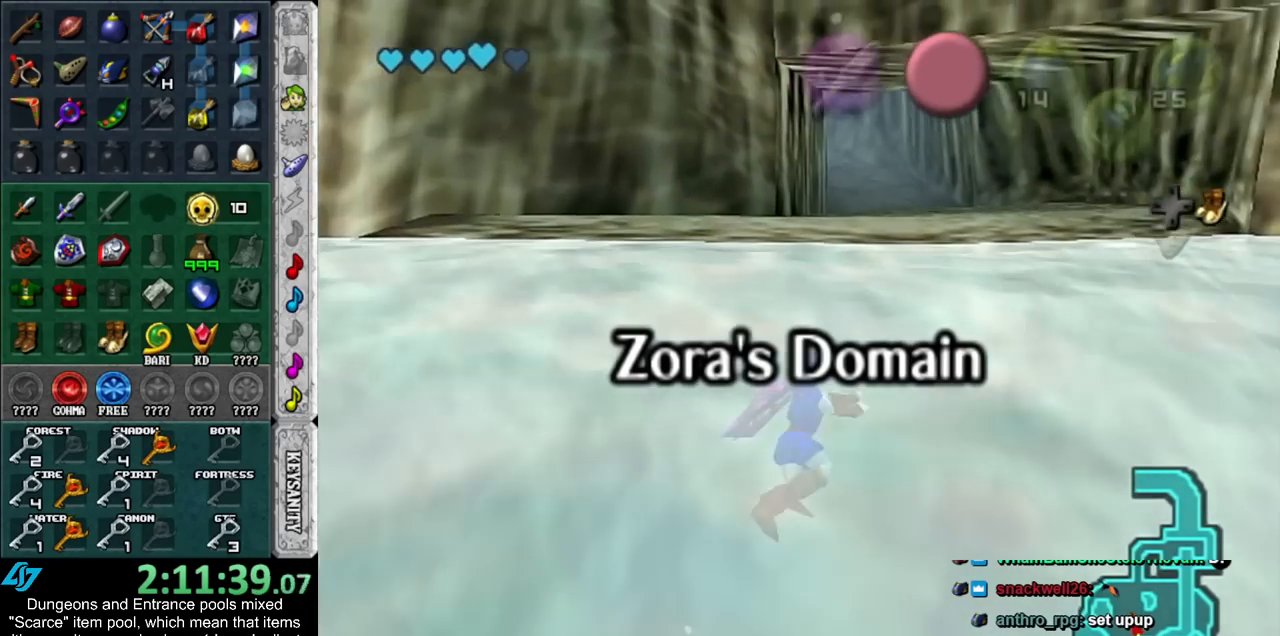
{"buttons": [], "left_stick": "up", "right_stick": "center", "events": [[17, "B", "up"], [100, "B", "down"], [167, "B", "up"]]}
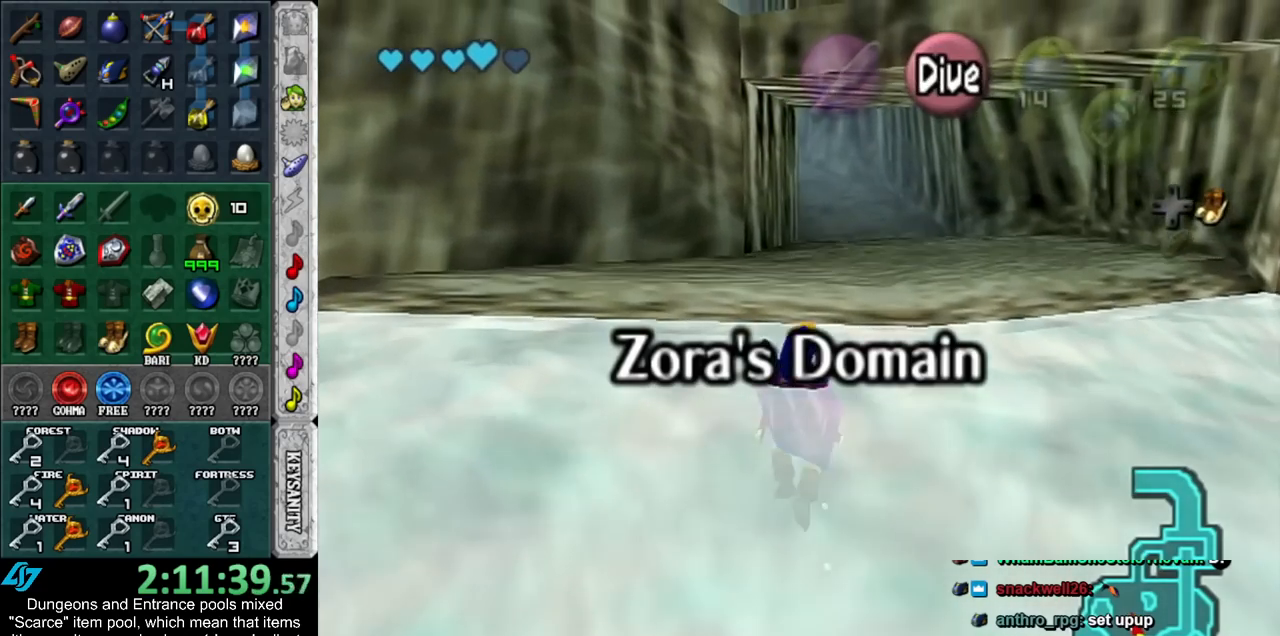
{"buttons": [], "left_stick": "up", "right_stick": "center", "events": []}
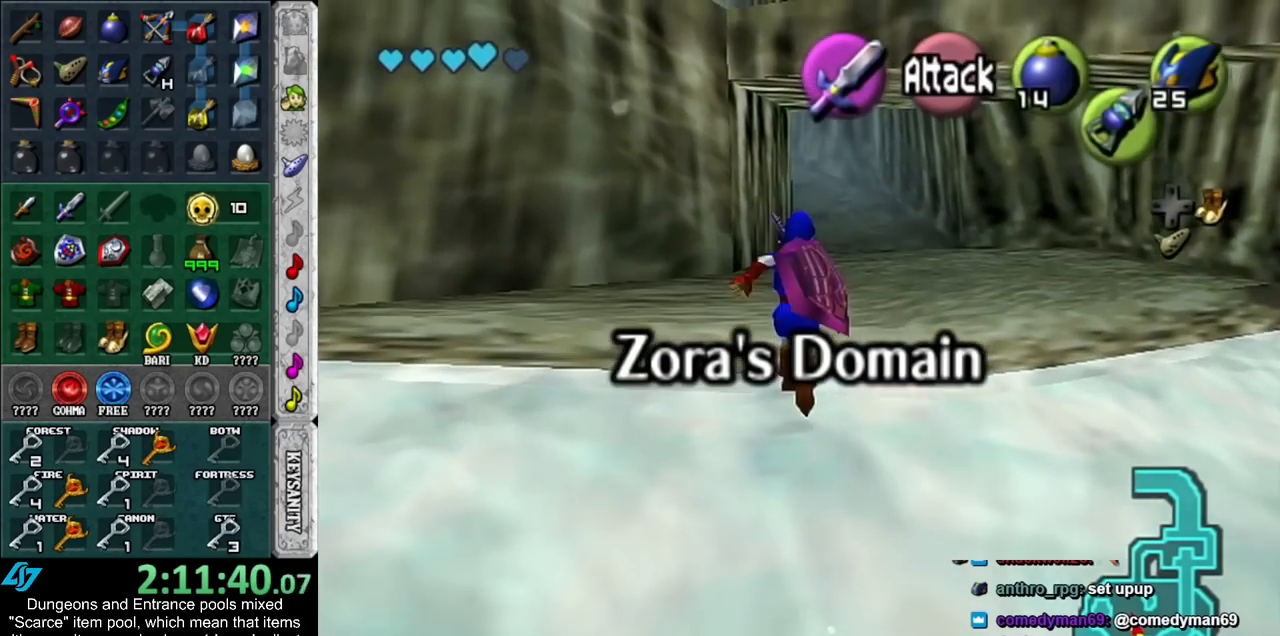
{"buttons": [], "left_stick": "down", "right_stick": "center", "events": [[317, "left_stick", "center"], [383, "left_stick", "down"]]}
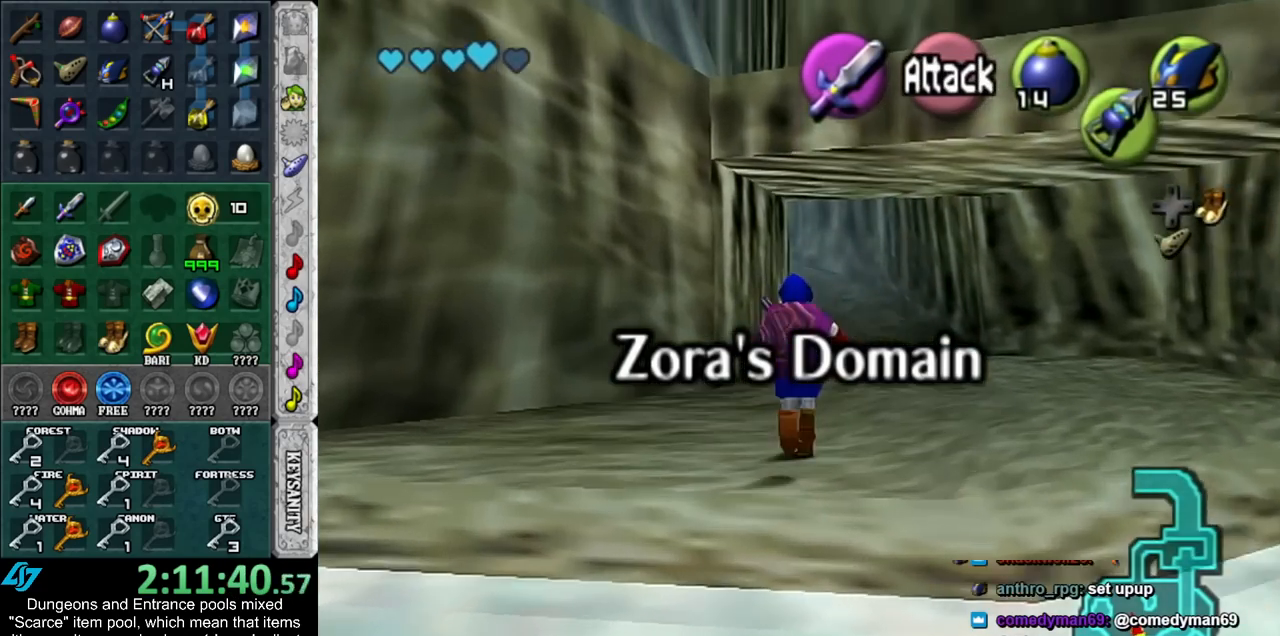
{"buttons": ["L1"], "left_stick": "down", "right_stick": "center", "events": [[17, "L1", "down"]]}
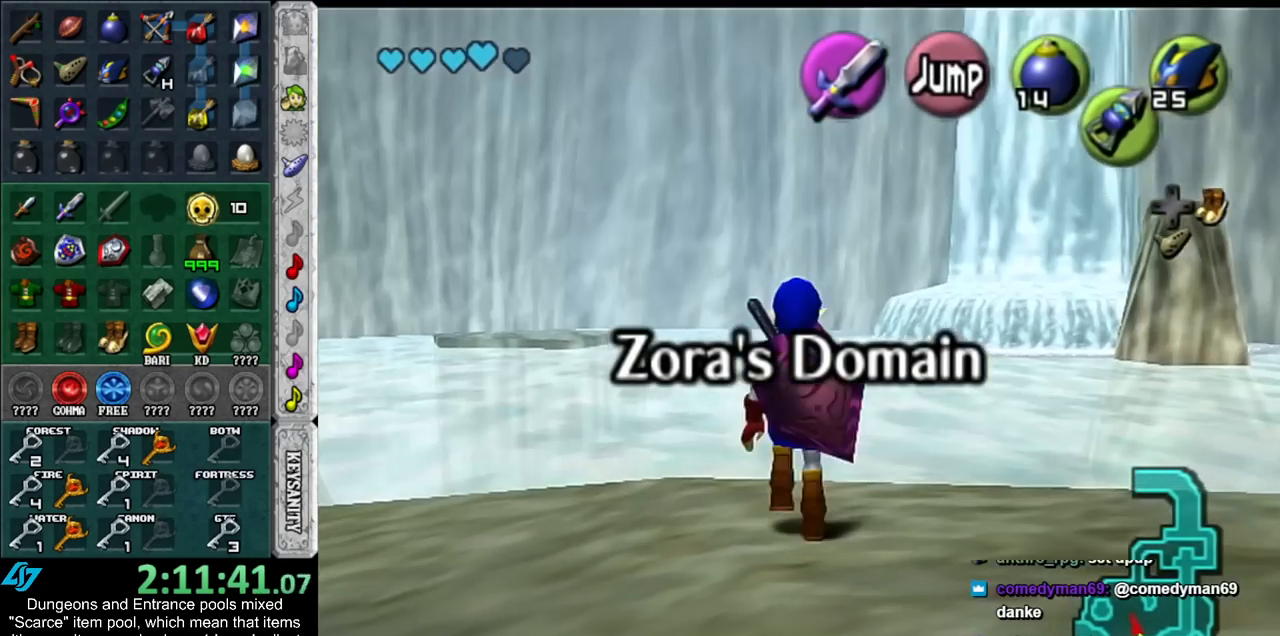
{"buttons": ["L1"], "left_stick": "down", "right_stick": "center", "events": []}
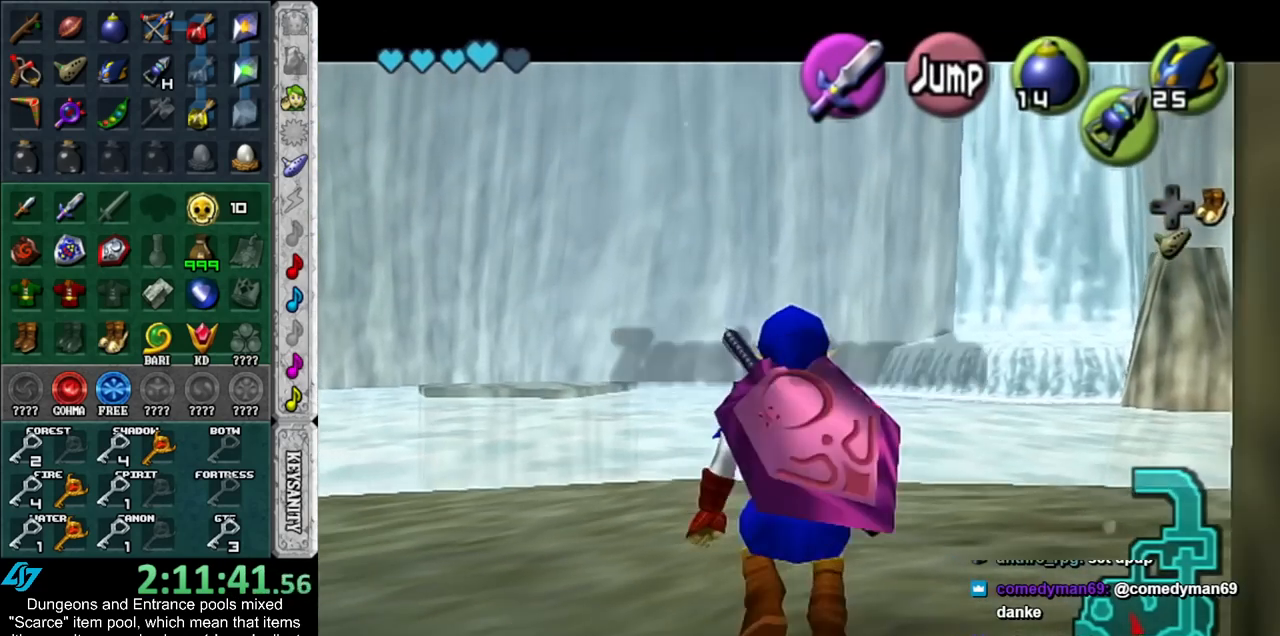
{"buttons": ["L1", "START"], "left_stick": "down", "right_stick": "center", "events": [[67, "START", "down"], [167, "START", "up"], [267, "START", "down"], [333, "START", "up"], [417, "START", "down"]]}
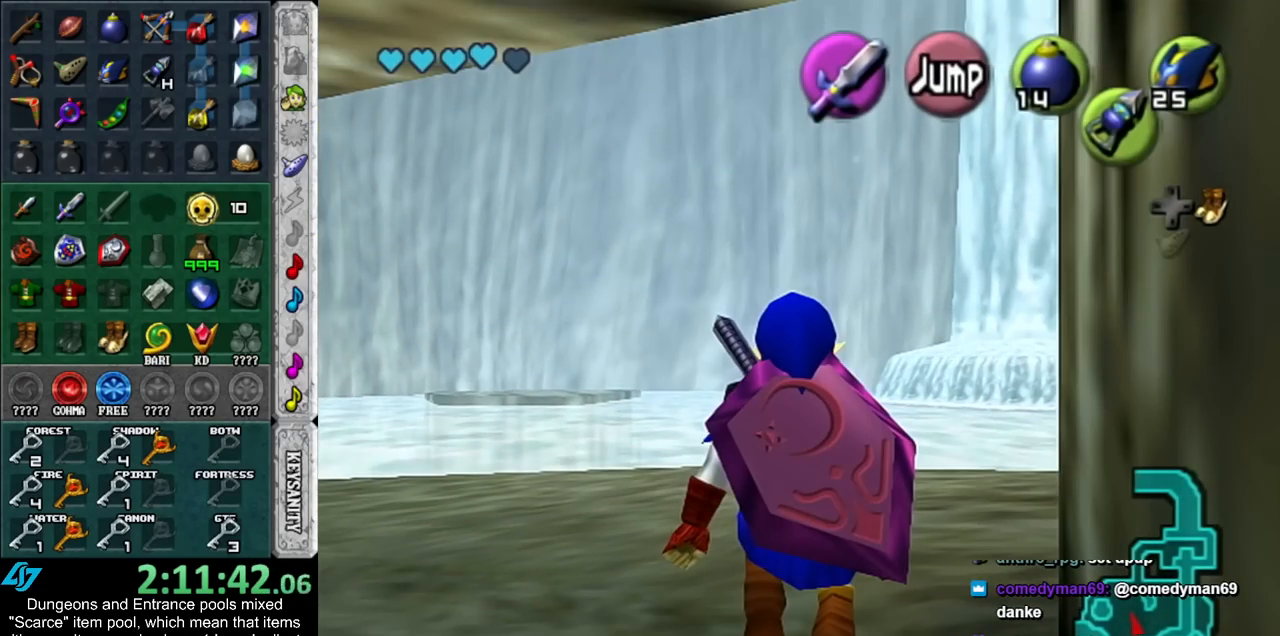
{"buttons": ["L1"], "left_stick": "down", "right_stick": "center", "events": [[17, "START", "up"]]}